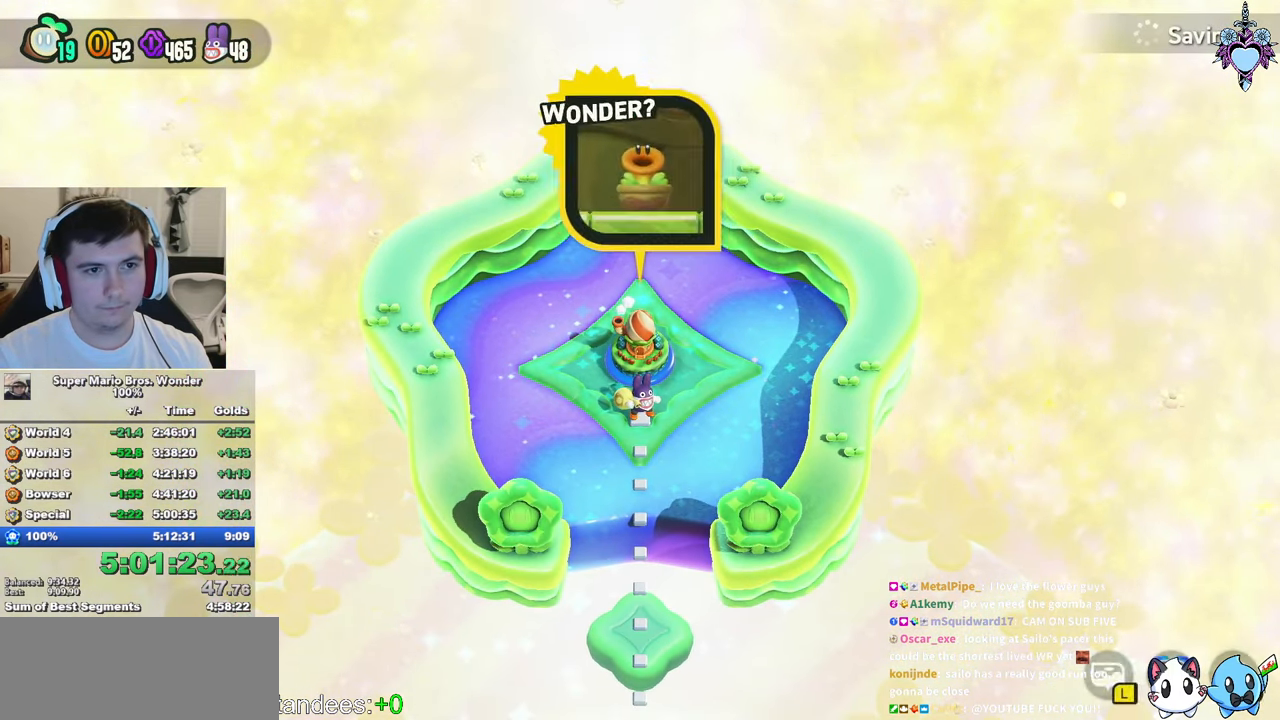
Gameplay with a controller (PlayStation layout); each line is a JSON object with the inputs held at the frame after it. "button_events" lists button changes between this image and that frame as [ms after this image, input, new state], when the widget could be followed in between (sticks are given only as held states). Not read: L3 R3.
{"buttons": [], "left_stick": "center", "right_stick": "center", "button_events": [[33, "L2", "up"], [367, "R2", "down"], [500, "R2", "up"]]}
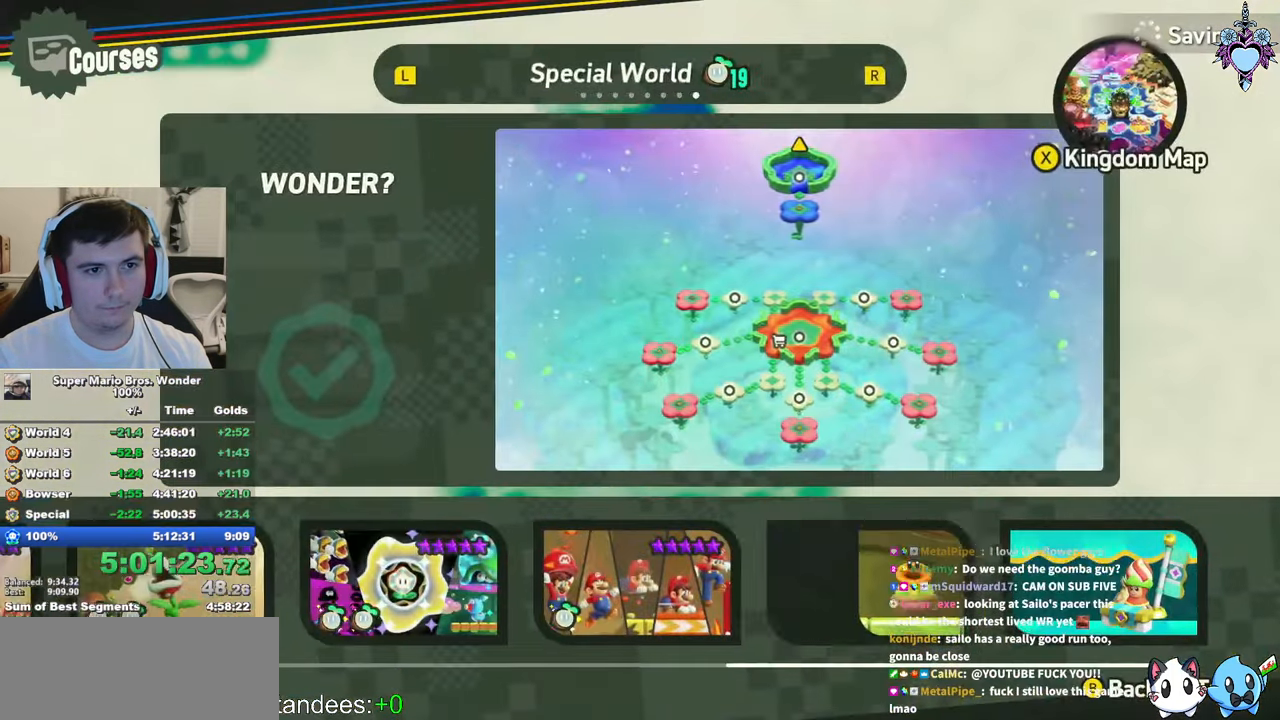
{"buttons": [], "left_stick": "center", "right_stick": "center", "button_events": [[267, "R2", "down"], [467, "R2", "up"]]}
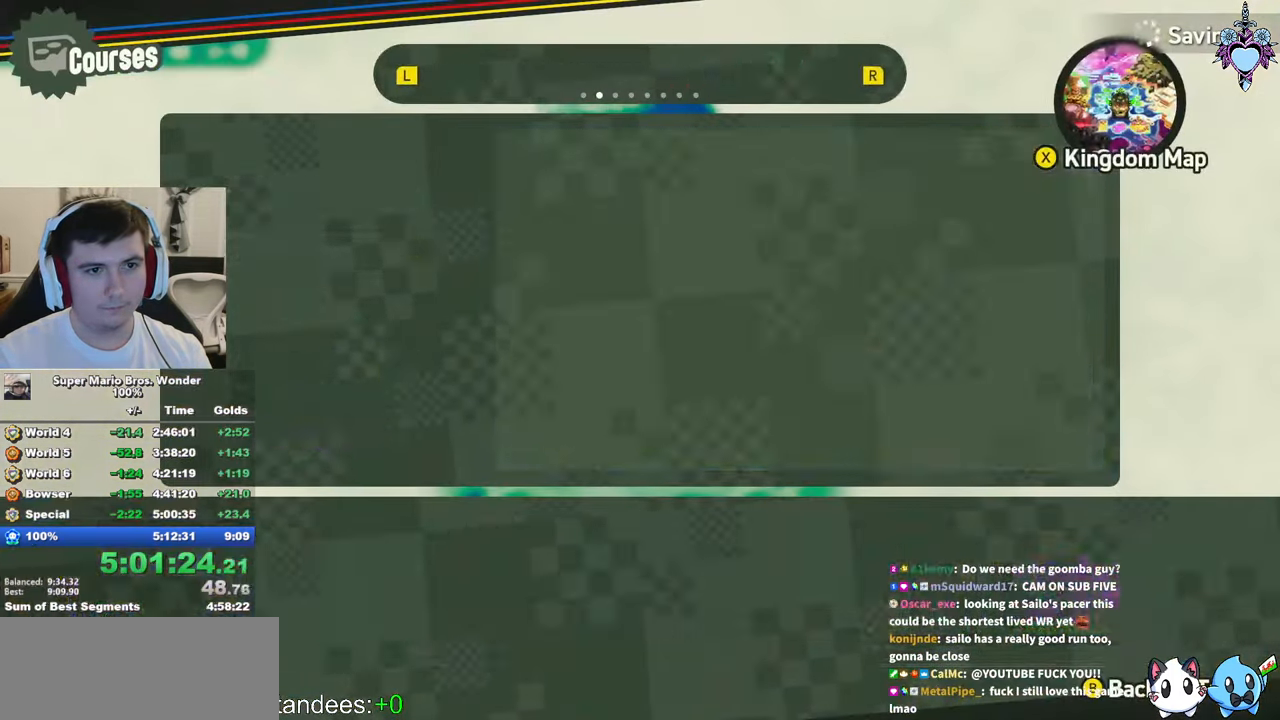
{"buttons": [], "left_stick": "center", "right_stick": "center", "button_events": [[167, "CIRCLE", "down"], [267, "CIRCLE", "up"]]}
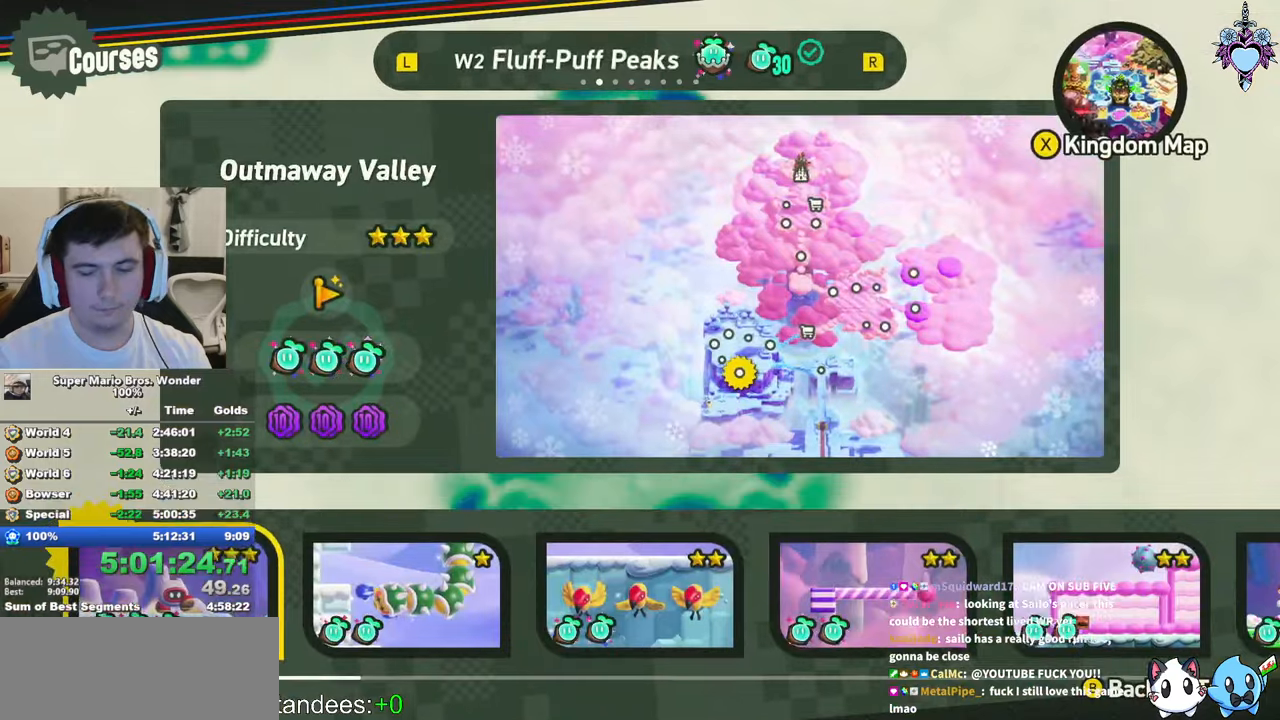
{"buttons": ["SQUARE"], "left_stick": "center", "right_stick": "center", "button_events": [[134, "SQUARE", "down"]]}
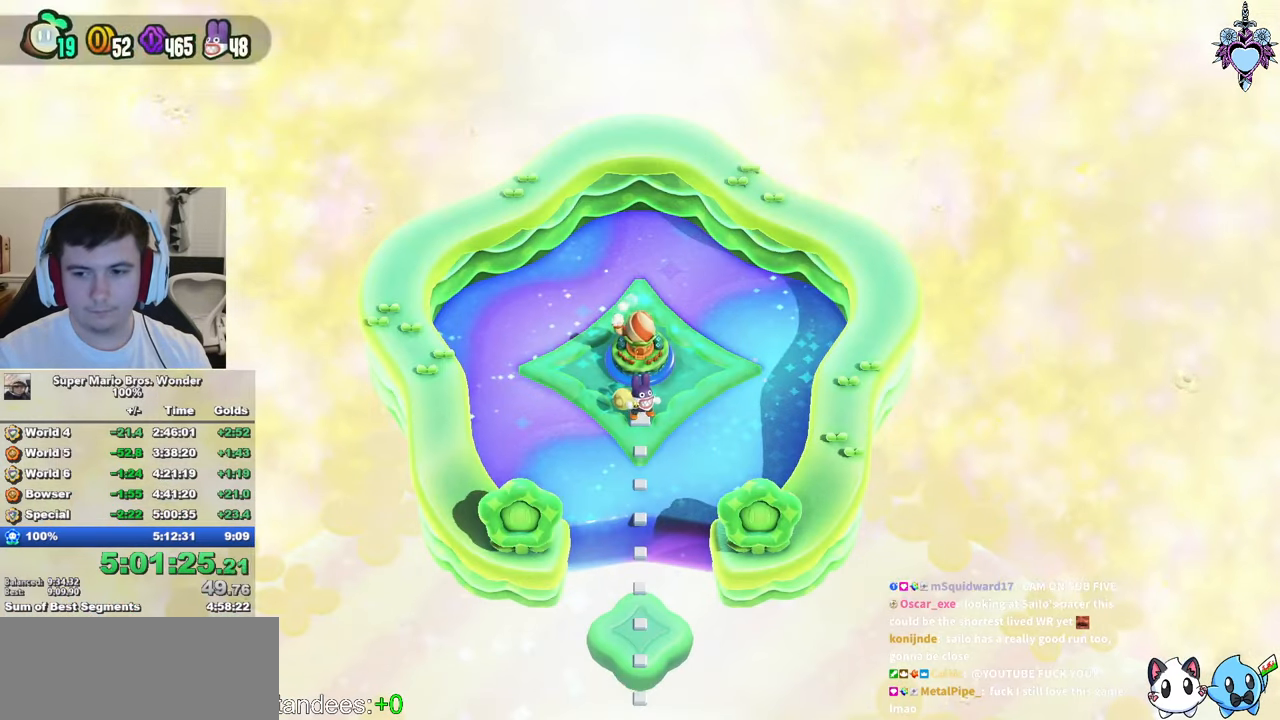
{"buttons": ["SQUARE"], "left_stick": "up-left", "right_stick": "center", "button_events": []}
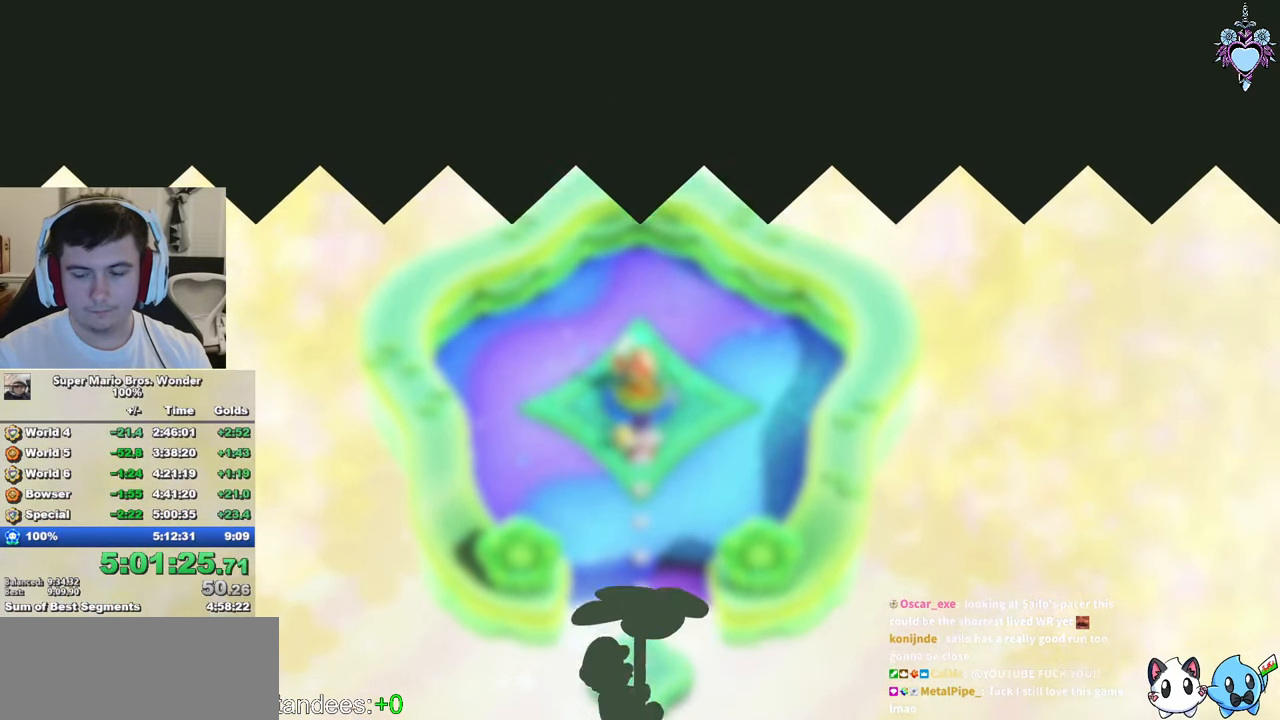
{"buttons": ["SQUARE"], "left_stick": "up-left", "right_stick": "center", "button_events": []}
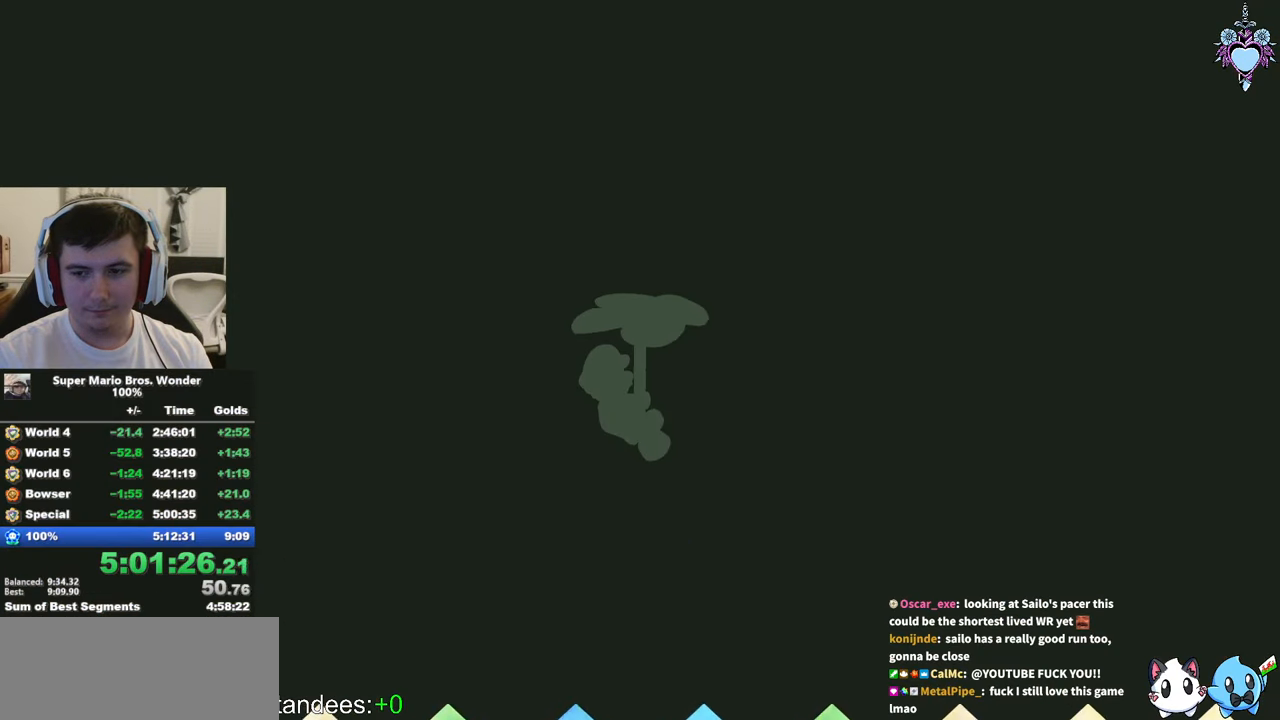
{"buttons": ["SQUARE"], "left_stick": "up-left", "right_stick": "center", "button_events": []}
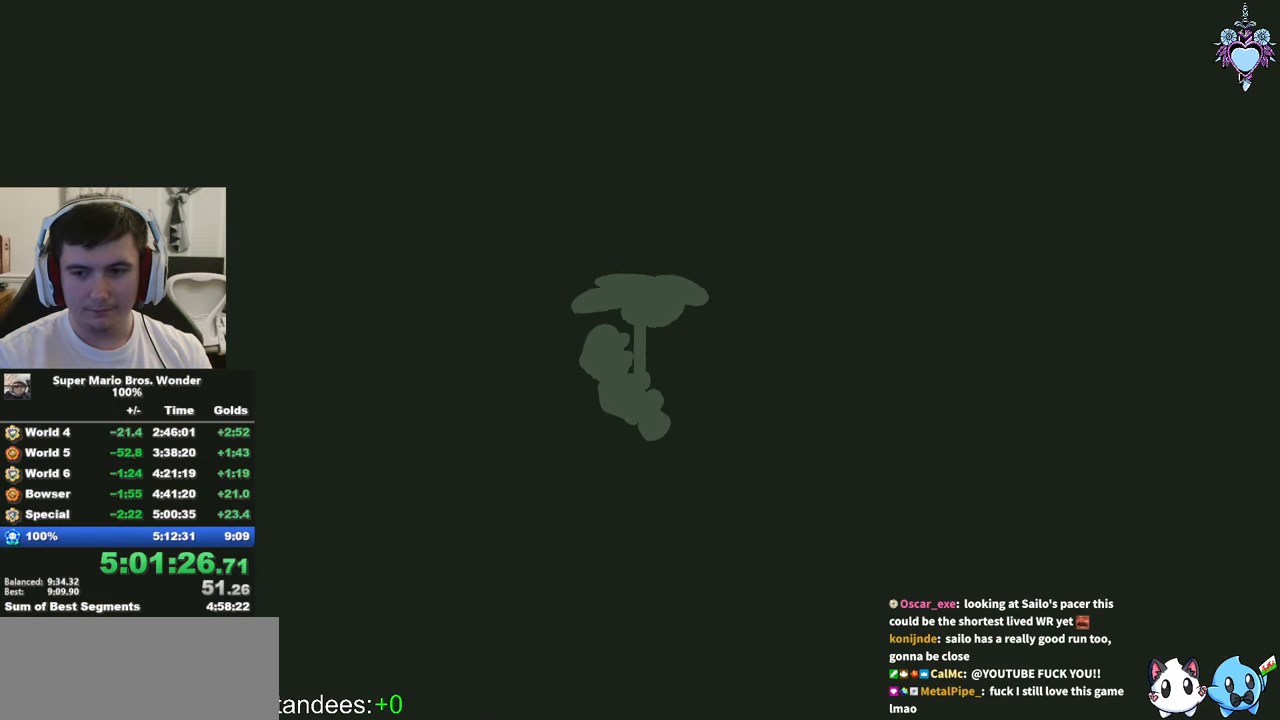
{"buttons": ["SQUARE"], "left_stick": "up-left", "right_stick": "center", "button_events": []}
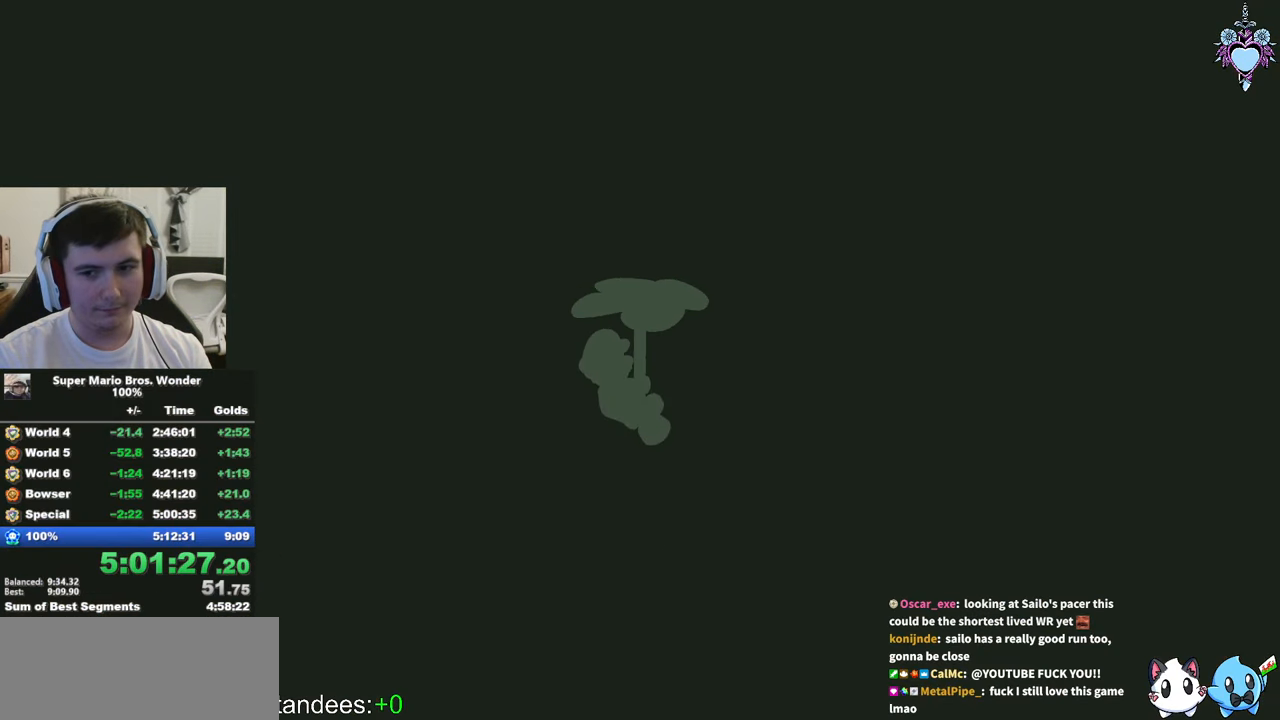
{"buttons": ["SQUARE"], "left_stick": "up-left", "right_stick": "center", "button_events": []}
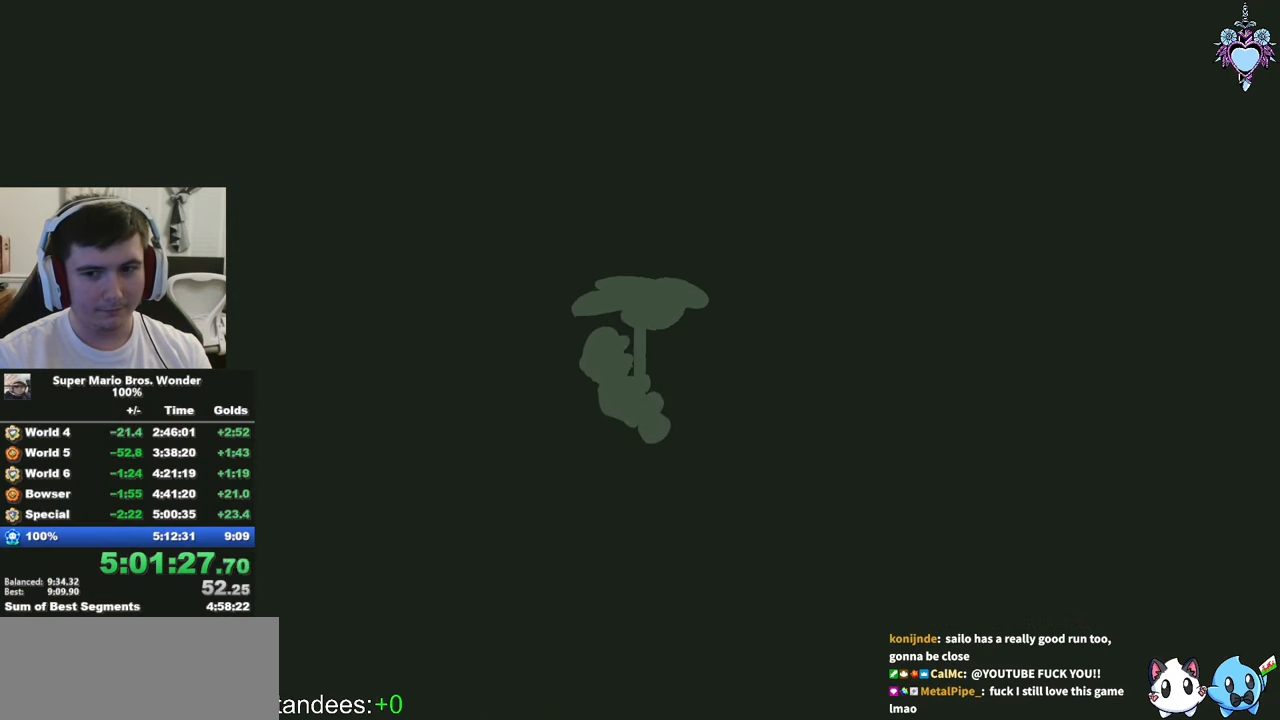
{"buttons": ["SQUARE"], "left_stick": "up-left", "right_stick": "center", "button_events": []}
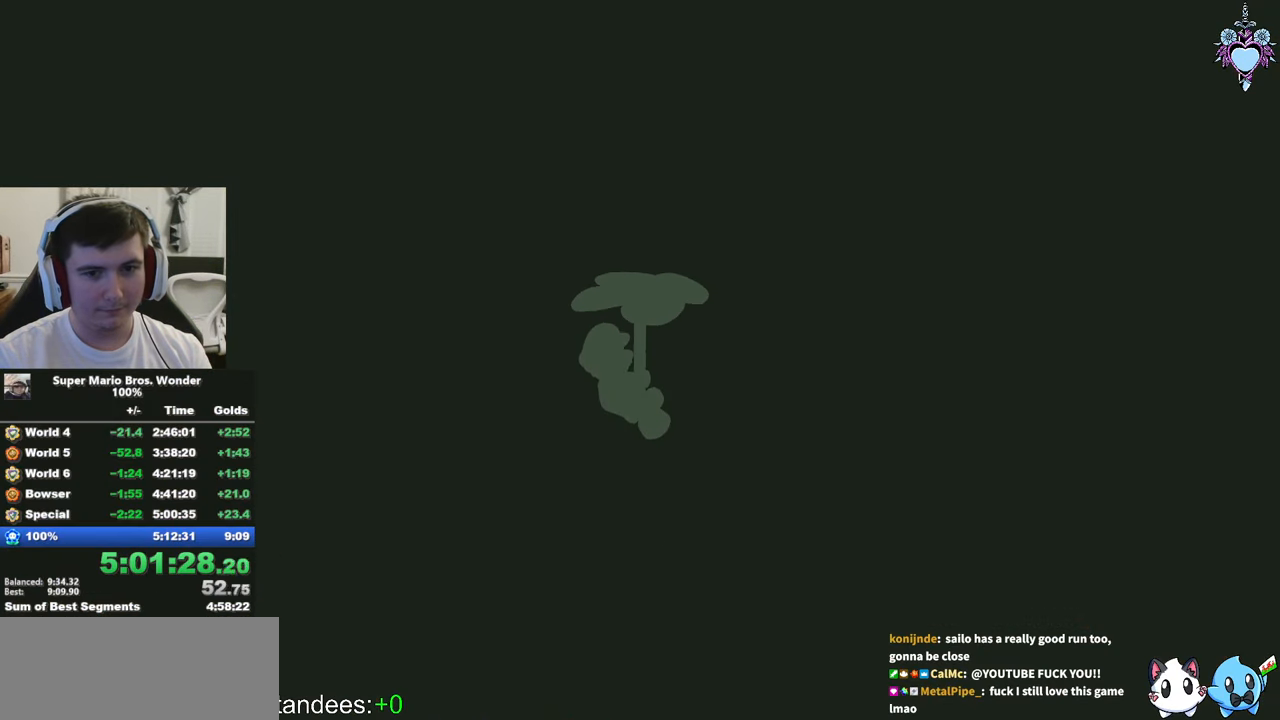
{"buttons": ["SQUARE"], "left_stick": "up-left", "right_stick": "center", "button_events": []}
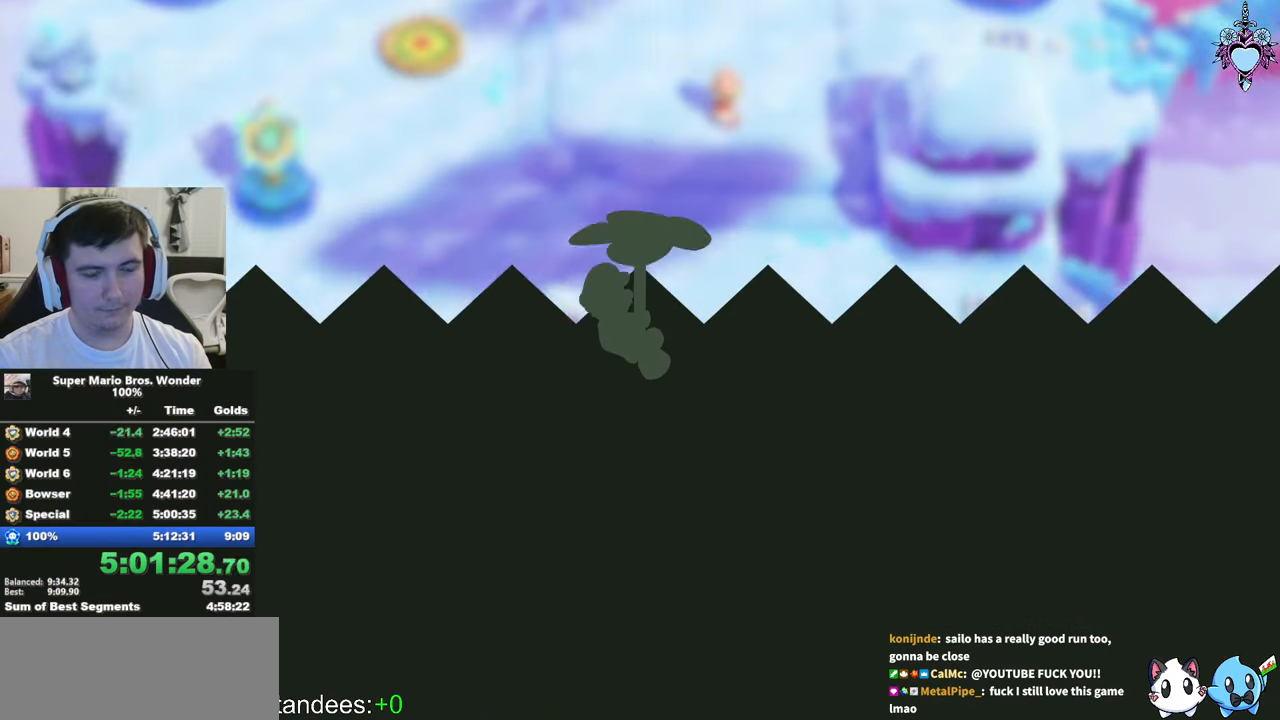
{"buttons": ["SQUARE"], "left_stick": "up-left", "right_stick": "center", "button_events": []}
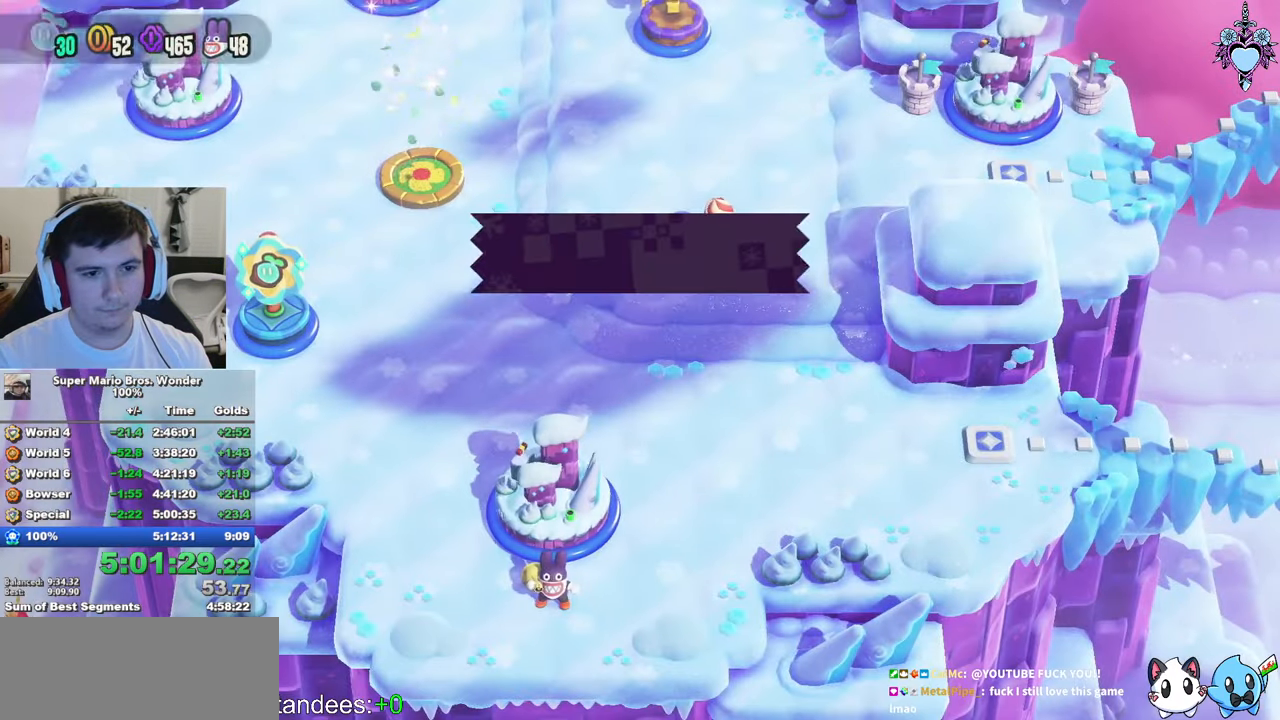
{"buttons": ["SQUARE"], "left_stick": "up-left", "right_stick": "center", "button_events": []}
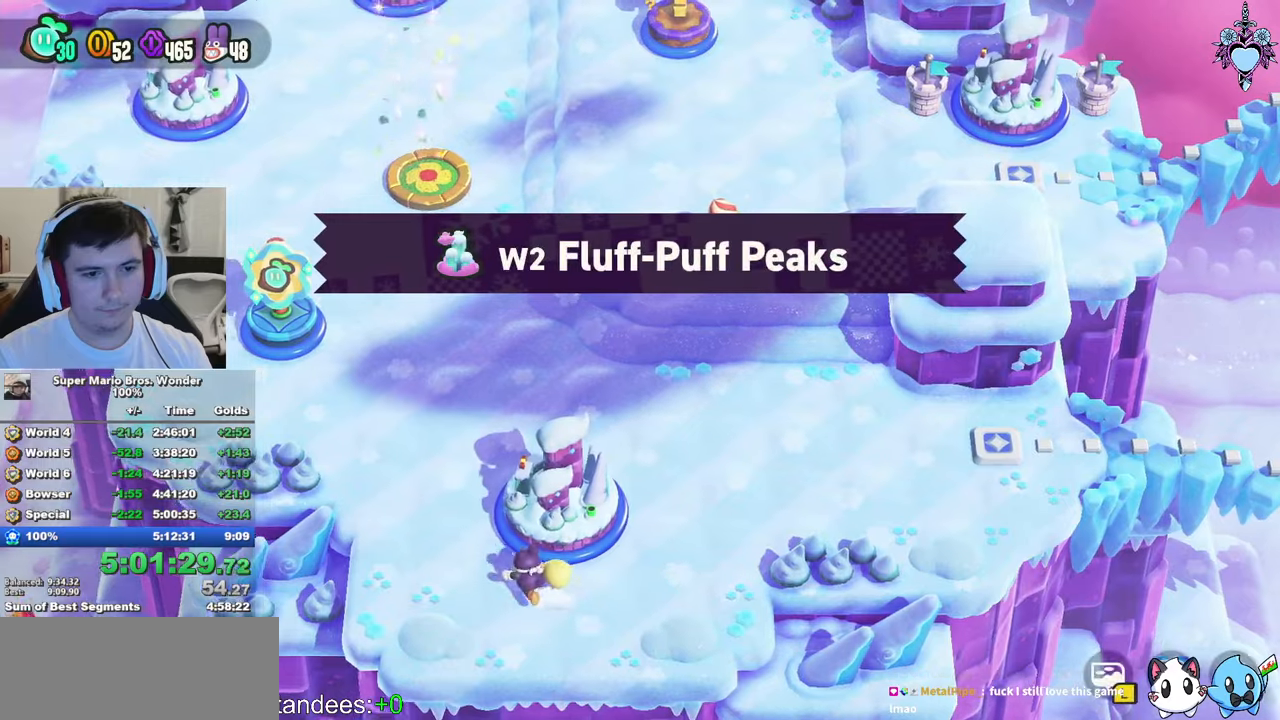
{"buttons": ["SQUARE"], "left_stick": "up", "right_stick": "center", "button_events": []}
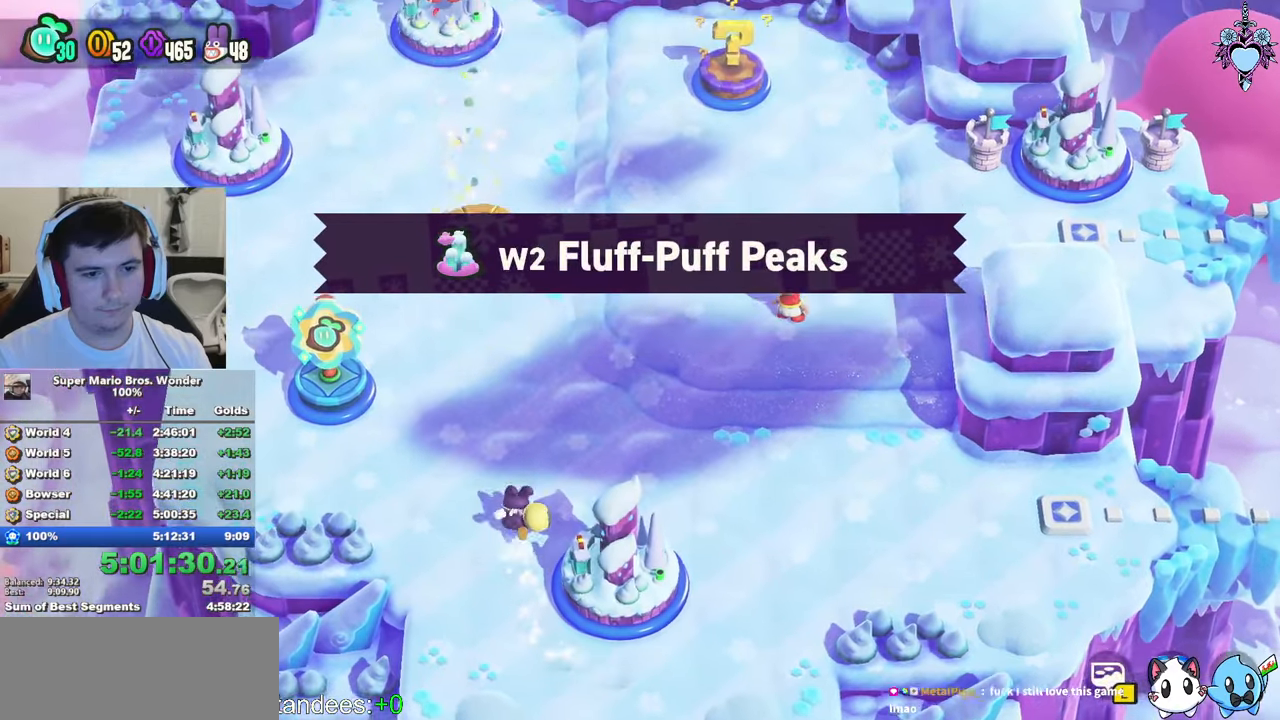
{"buttons": ["SQUARE"], "left_stick": "up", "right_stick": "center", "button_events": []}
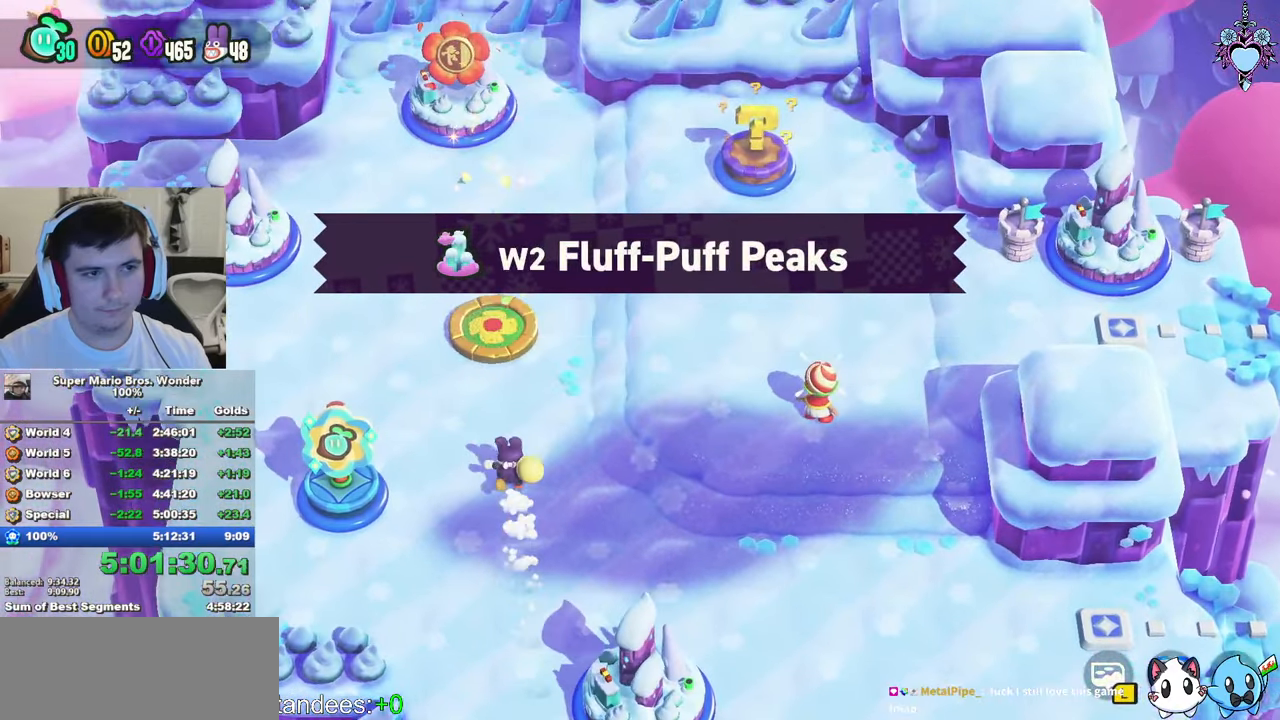
{"buttons": [], "left_stick": "center", "right_stick": "center", "button_events": [[216, "SQUARE", "up"], [300, "CIRCLE", "down"], [416, "CIRCLE", "up"]]}
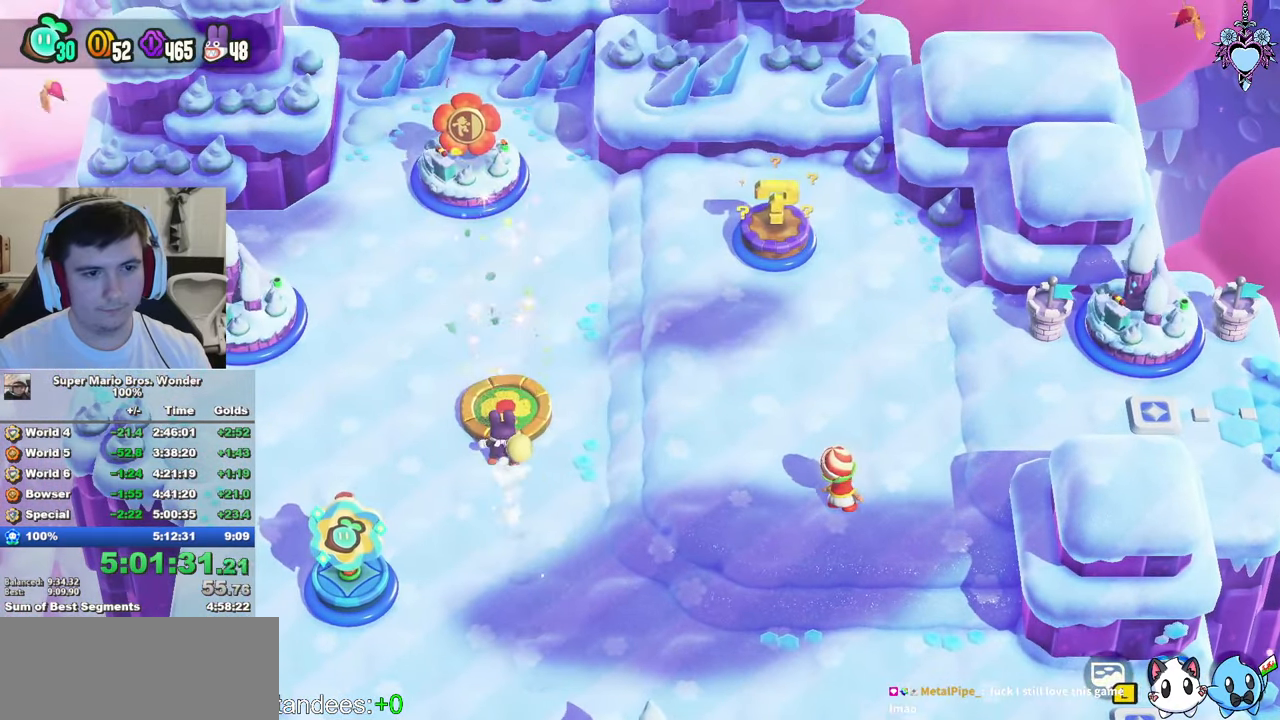
{"buttons": [], "left_stick": "center", "right_stick": "center", "button_events": [[116, "CIRCLE", "down"], [216, "CIRCLE", "up"]]}
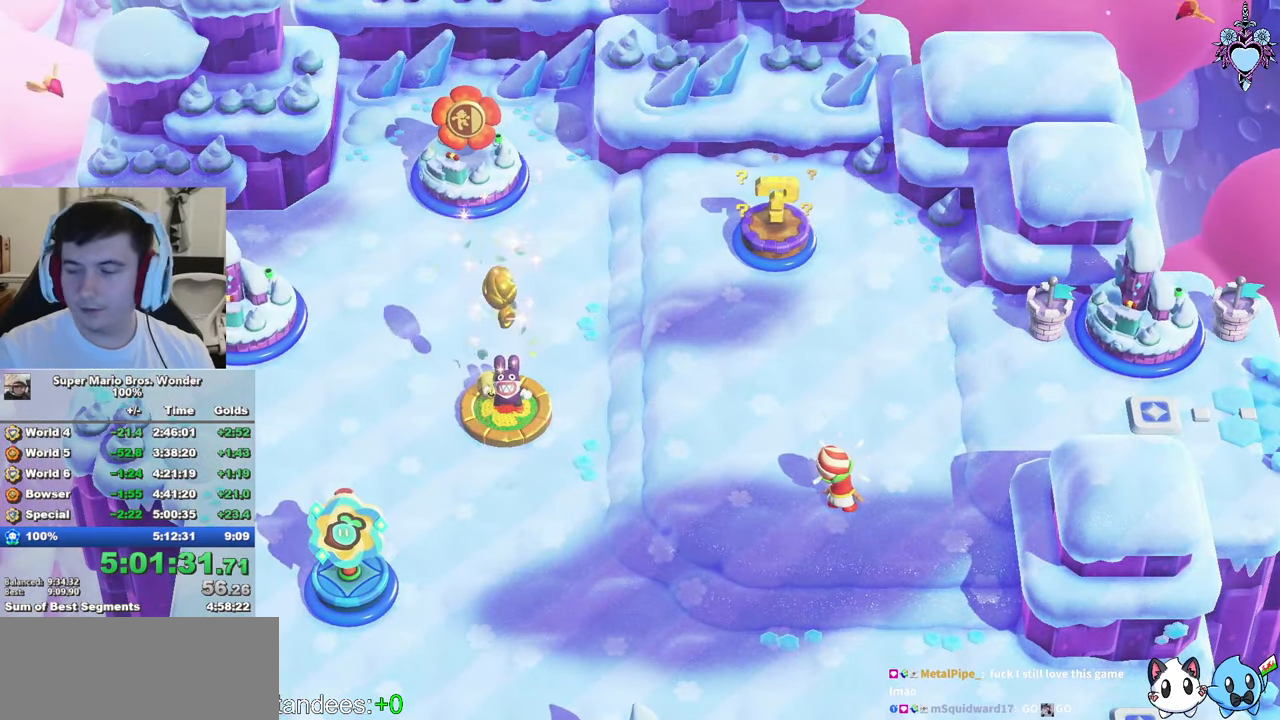
{"buttons": [], "left_stick": "center", "right_stick": "center", "button_events": []}
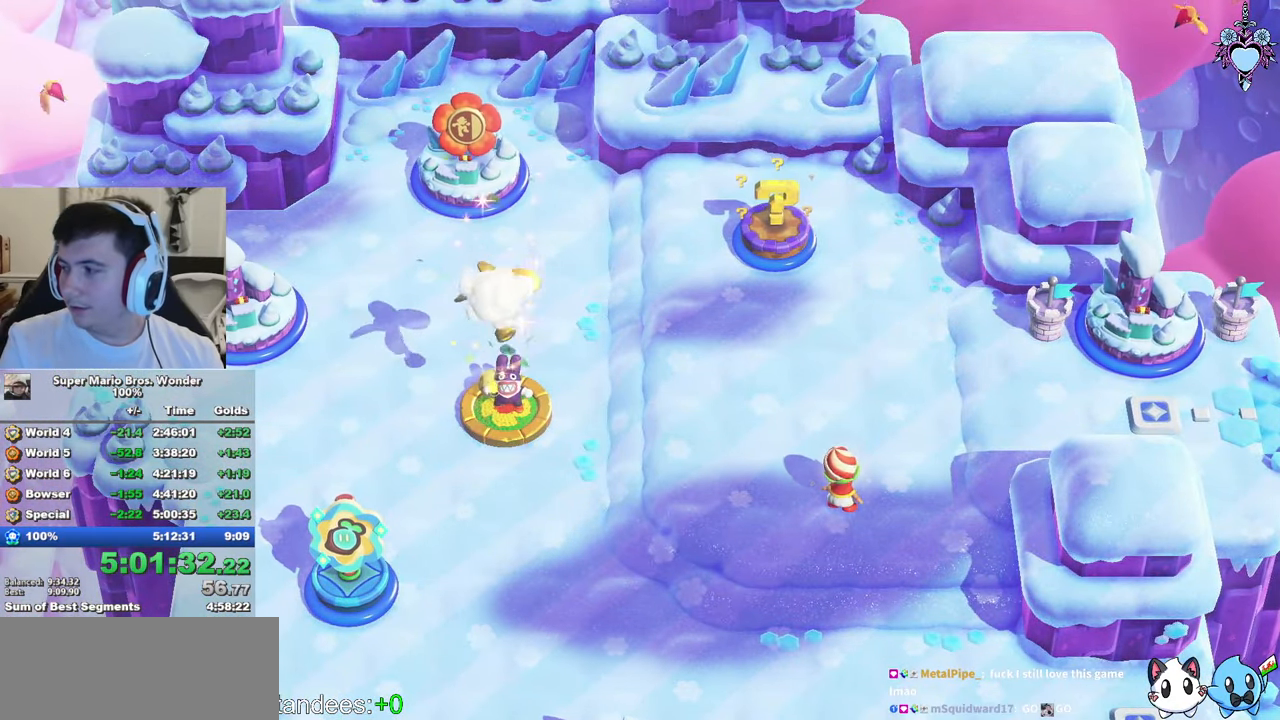
{"buttons": [], "left_stick": "center", "right_stick": "center", "button_events": []}
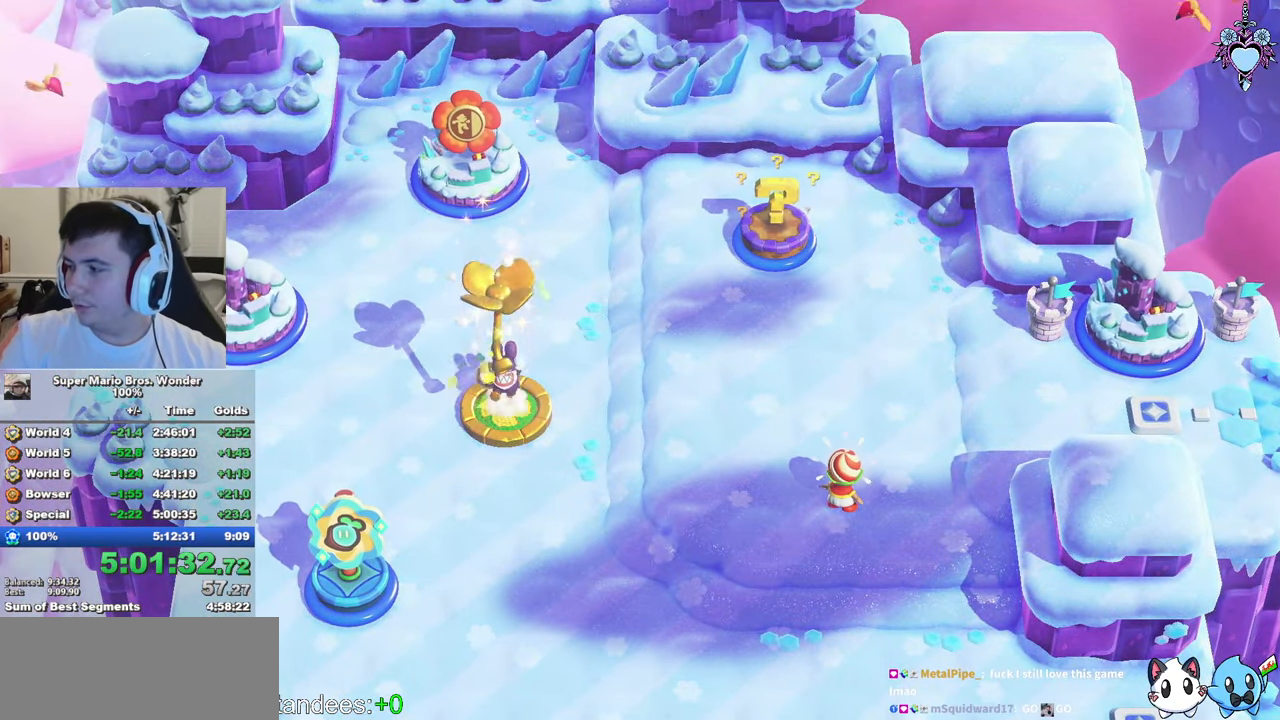
{"buttons": [], "left_stick": "center", "right_stick": "center", "button_events": []}
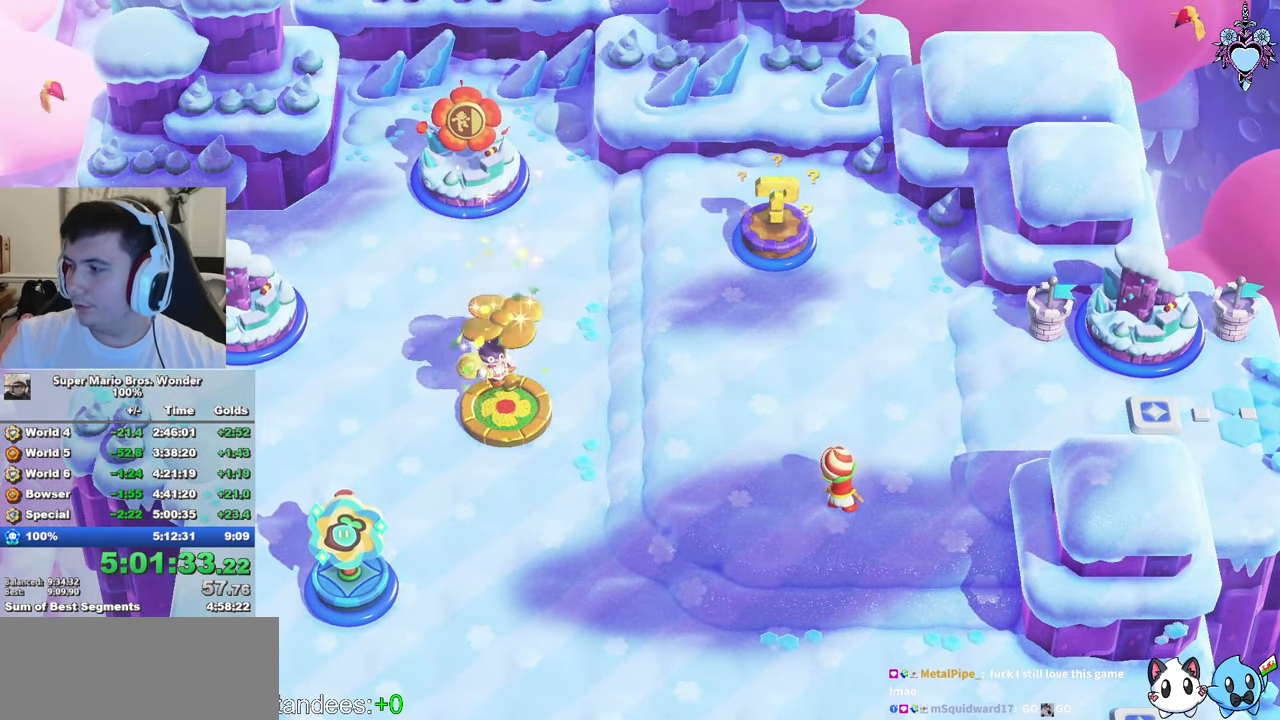
{"buttons": [], "left_stick": "center", "right_stick": "center", "button_events": []}
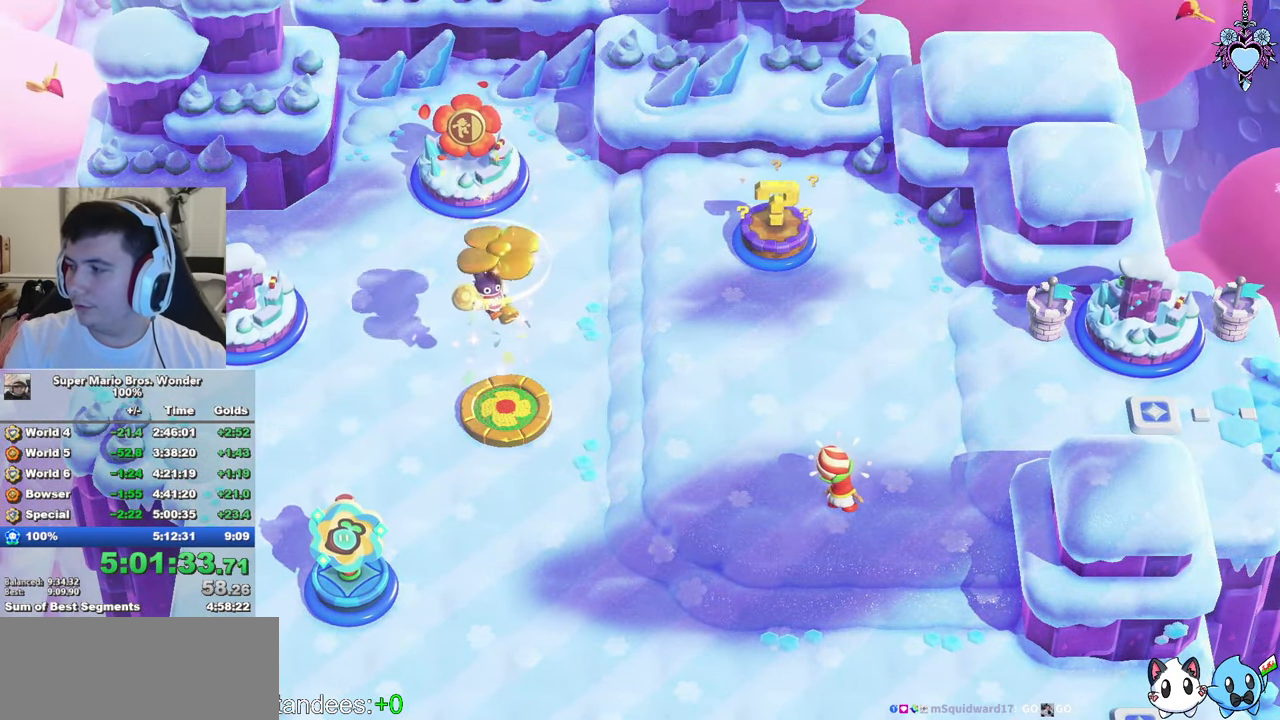
{"buttons": [], "left_stick": "center", "right_stick": "center", "button_events": []}
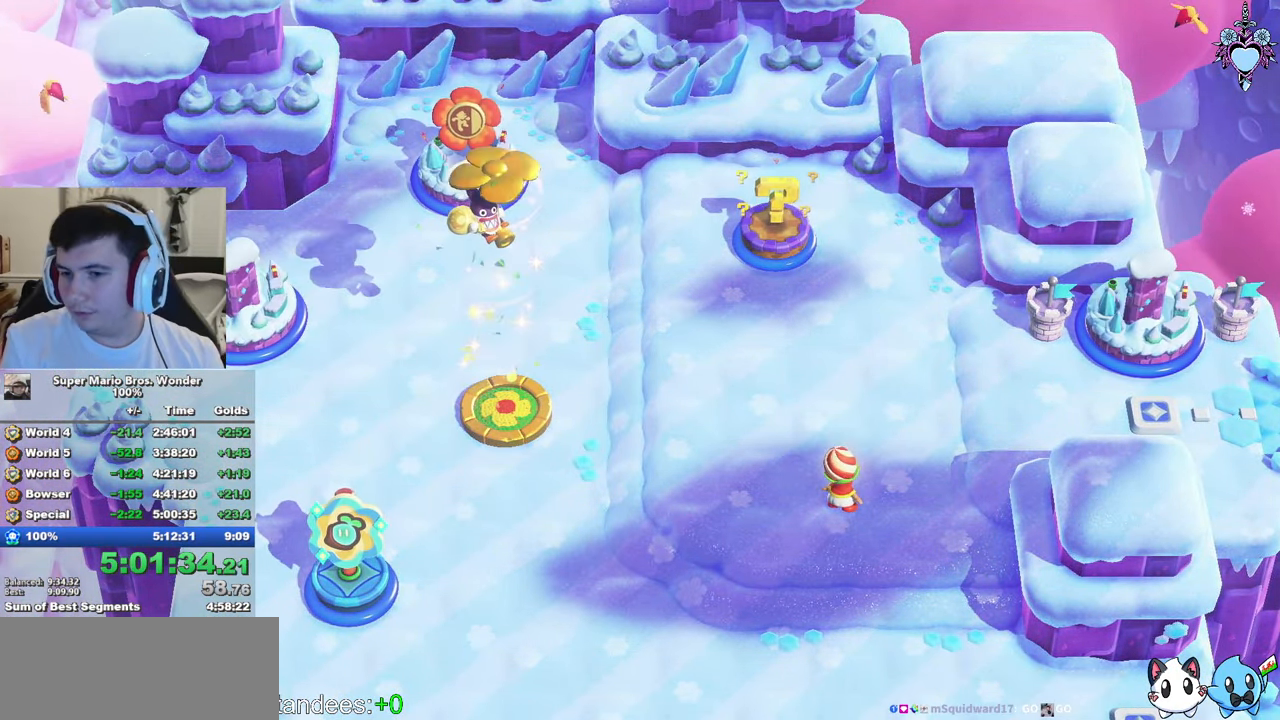
{"buttons": ["CROSS"], "left_stick": "center", "right_stick": "center", "button_events": [[400, "CROSS", "down"], [400, "DPAD_RIGHT", "down"], [483, "DPAD_RIGHT", "up"]]}
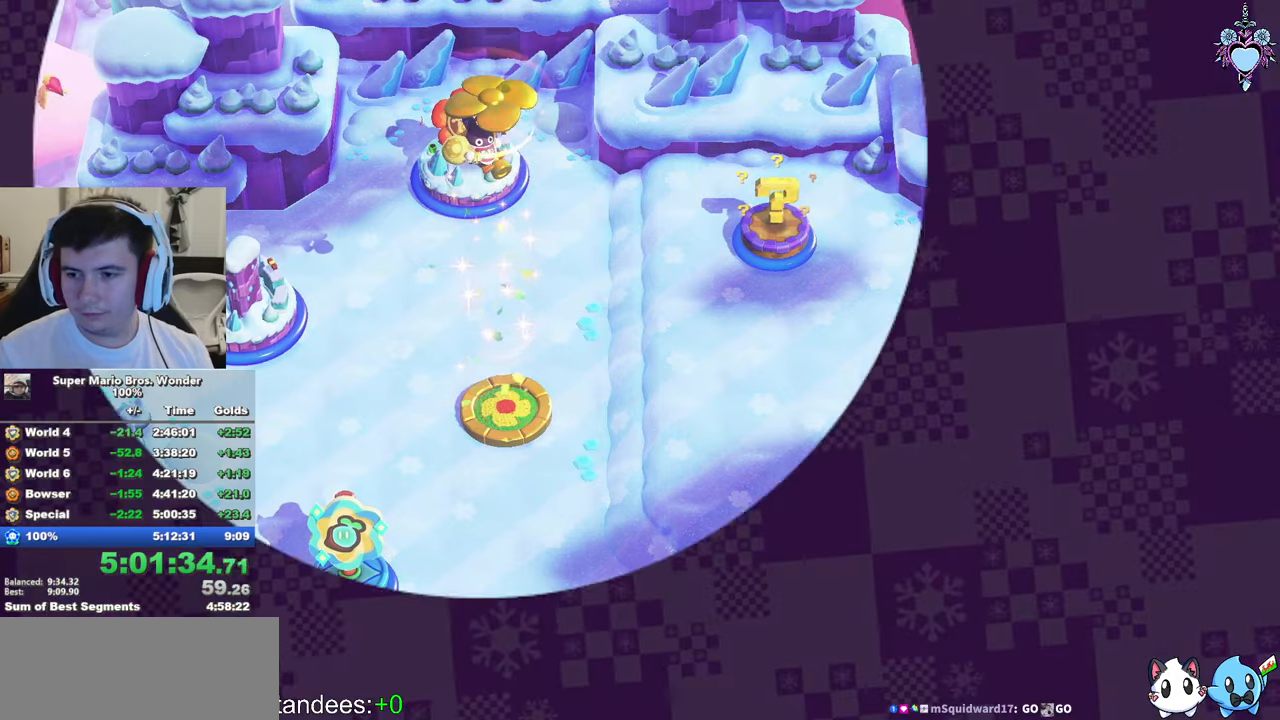
{"buttons": ["CROSS"], "left_stick": "center", "right_stick": "center", "button_events": [[17, "CROSS", "up"], [67, "CROSS", "down"], [200, "CROSS", "up"], [250, "CROSS", "down"], [400, "CROSS", "up"], [467, "CROSS", "down"]]}
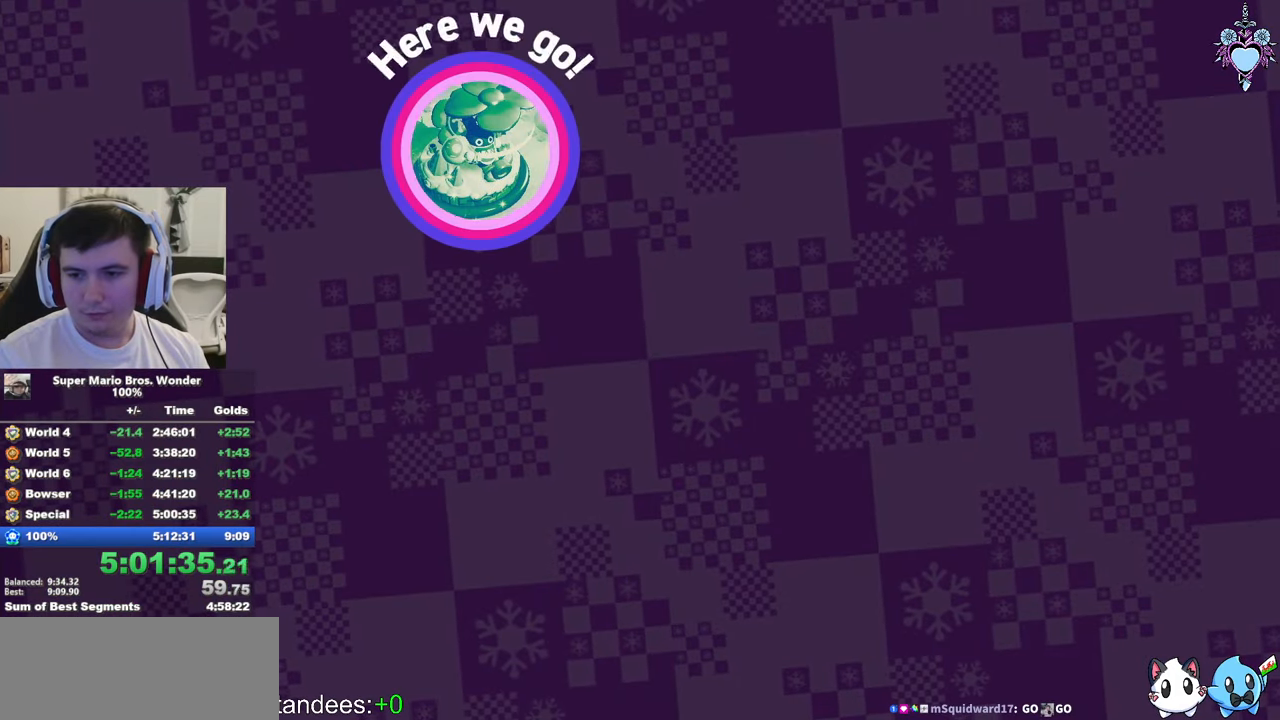
{"buttons": ["CIRCLE"], "left_stick": "center", "right_stick": "center", "button_events": [[83, "CROSS", "up"], [267, "CIRCLE", "down"], [350, "CIRCLE", "up"], [467, "CIRCLE", "down"]]}
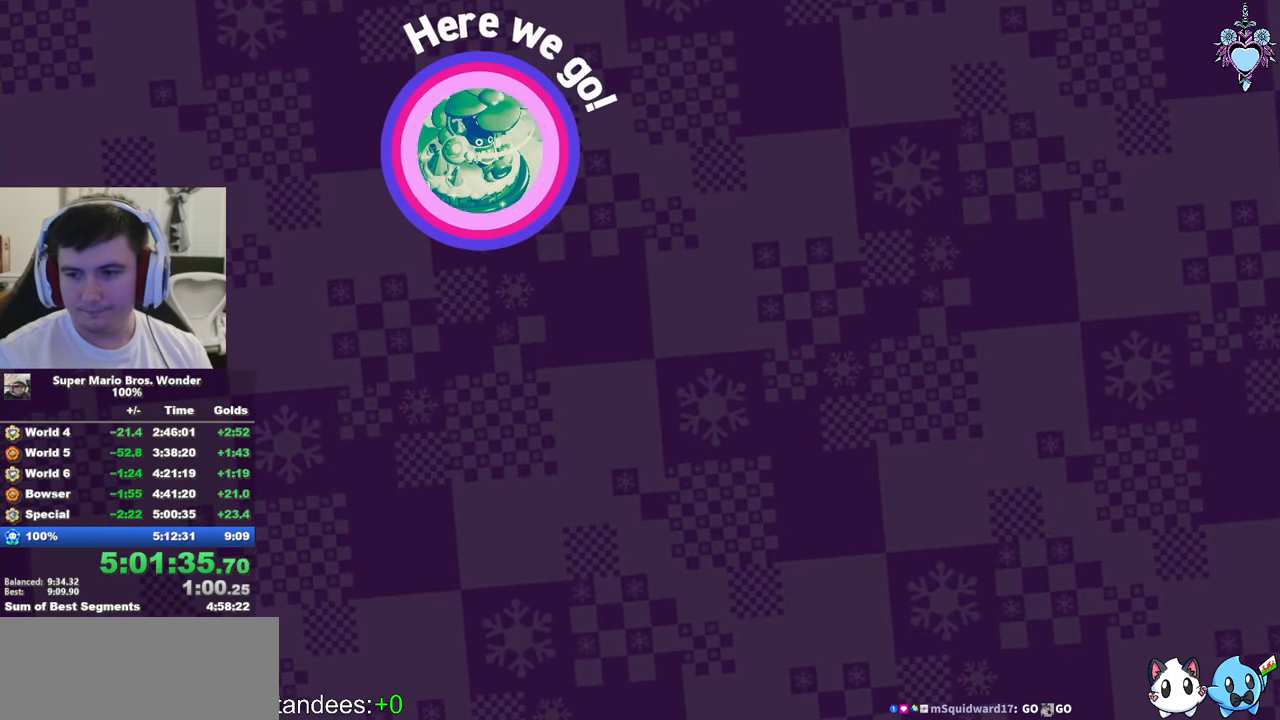
{"buttons": [], "left_stick": "center", "right_stick": "center", "button_events": [[50, "CIRCLE", "up"], [117, "CIRCLE", "down"], [217, "CIRCLE", "up"], [317, "CIRCLE", "down"], [400, "CIRCLE", "up"]]}
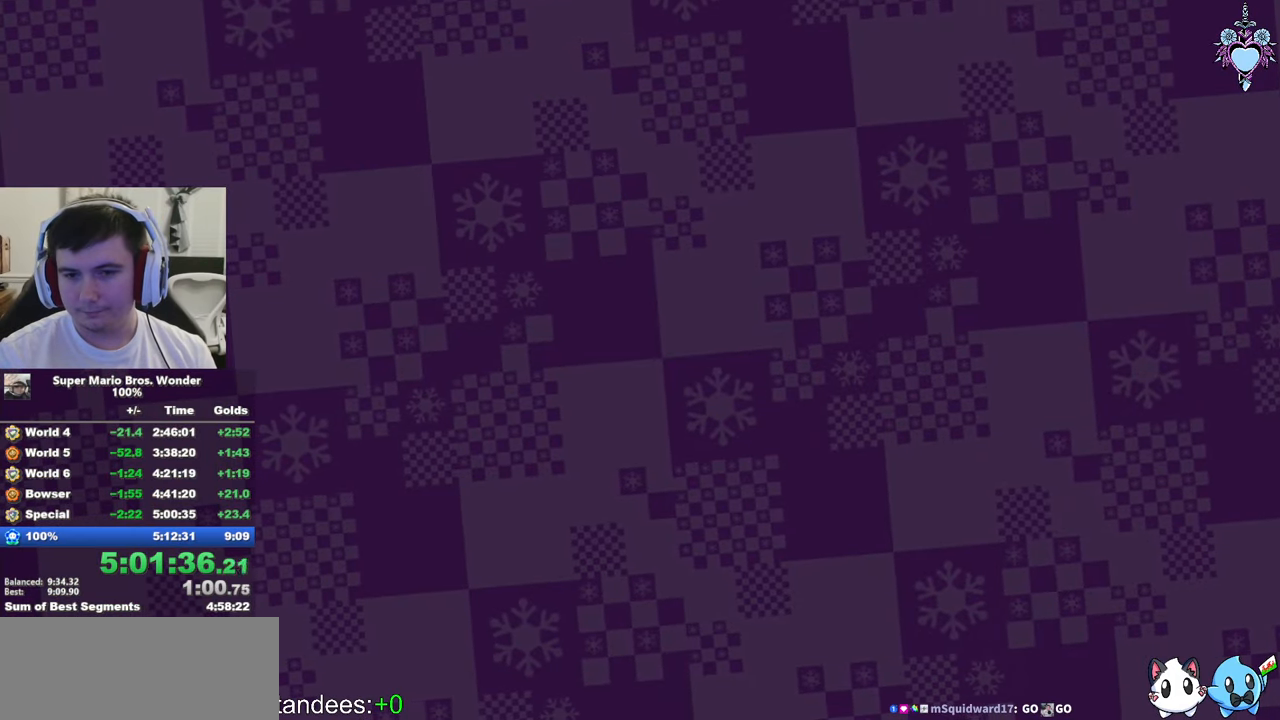
{"buttons": [], "left_stick": "center", "right_stick": "center", "button_events": [[150, "CIRCLE", "down"], [400, "CIRCLE", "up"]]}
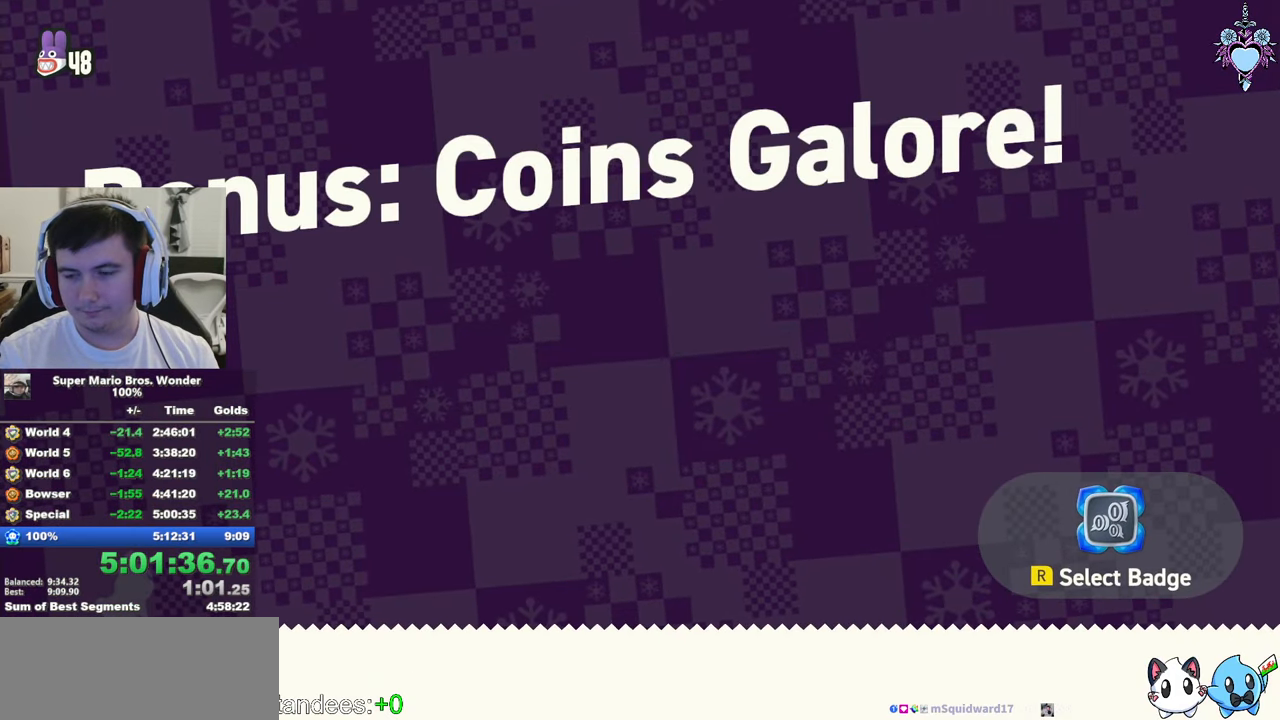
{"buttons": [], "left_stick": "center", "right_stick": "center", "button_events": [[150, "CROSS", "down"], [267, "CROSS", "up"], [350, "CROSS", "down"], [433, "CROSS", "up"]]}
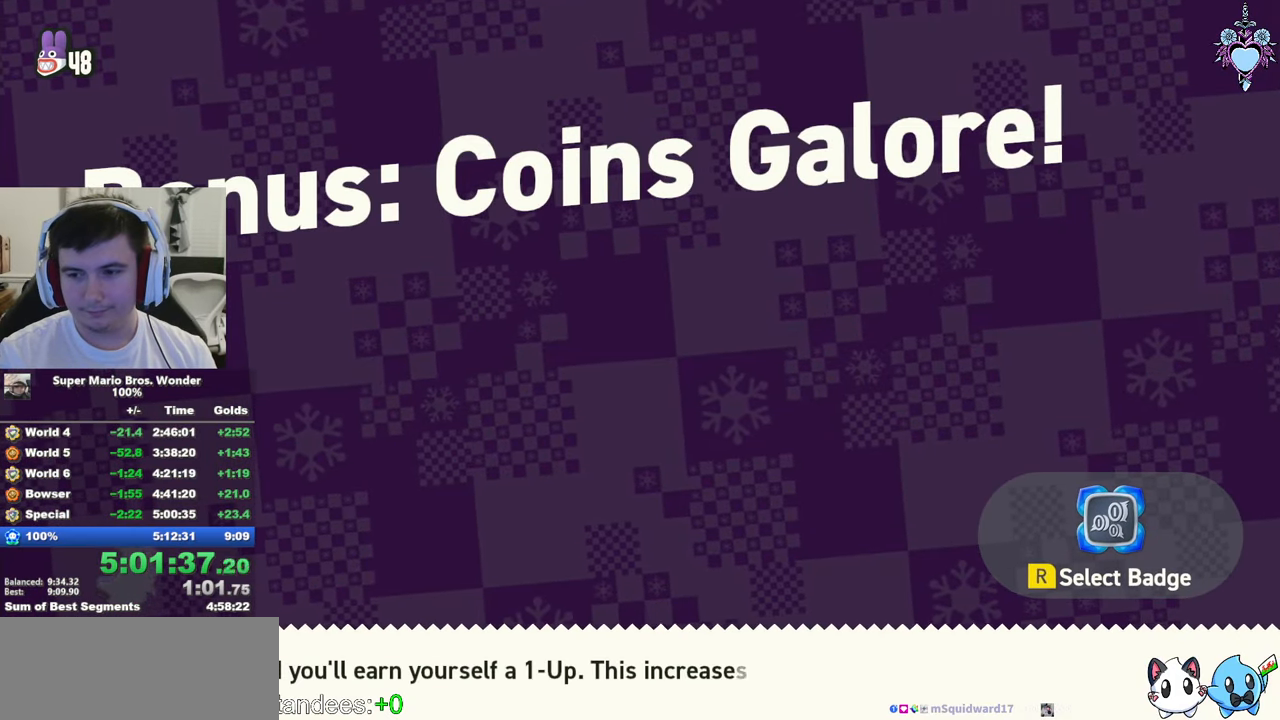
{"buttons": [], "left_stick": "center", "right_stick": "center", "button_events": [[50, "CROSS", "down"], [100, "CROSS", "up"], [183, "CROSS", "down"], [317, "CROSS", "up"], [383, "CROSS", "down"], [483, "CROSS", "up"]]}